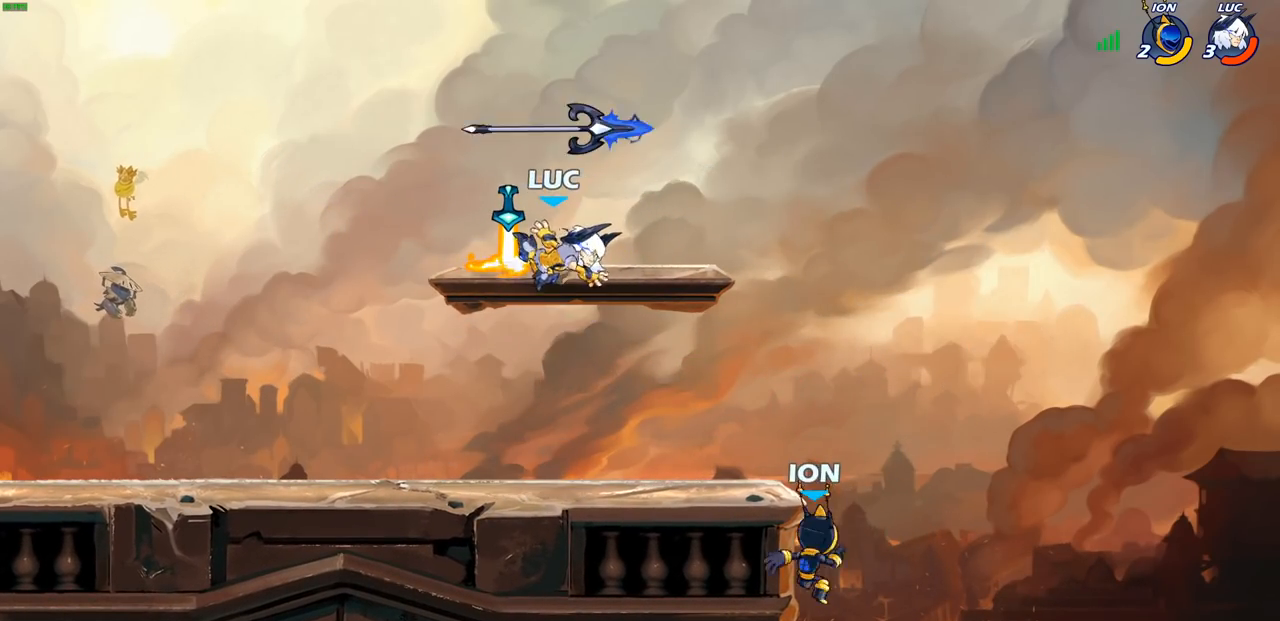
Gameplay with a controller (PlayStation layout); each line is a JSON object with the inputs held at the frame after it. "events" lists button and stick changes between this image and that frame as [ms after this image, input, new state], when the widget could be followed in between.
{"buttons": [], "left_stick": "right", "right_stick": "center", "events": [[100, "R1", "down"], [100, "left_stick", "down"], [200, "R1", "up"], [233, "left_stick", "right"], [267, "SQUARE", "down"], [350, "SQUARE", "up"]]}
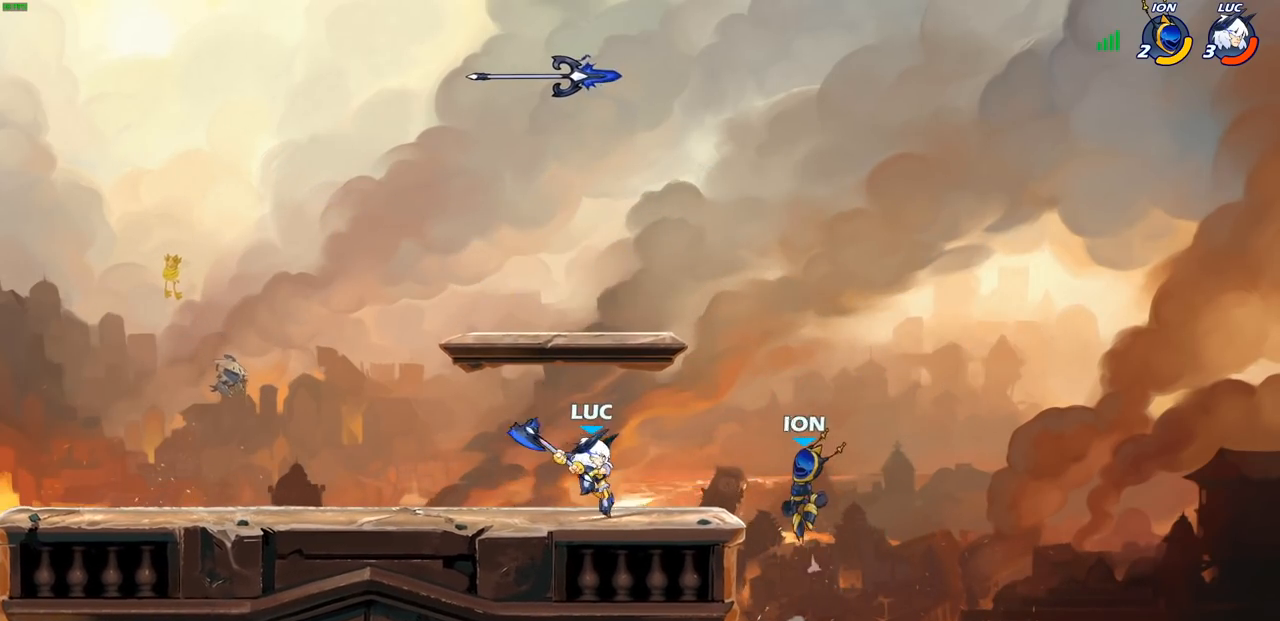
{"buttons": [], "left_stick": "down-left", "right_stick": "center", "events": [[200, "left_stick", "center"], [383, "left_stick", "left"], [467, "left_stick", "down-left"]]}
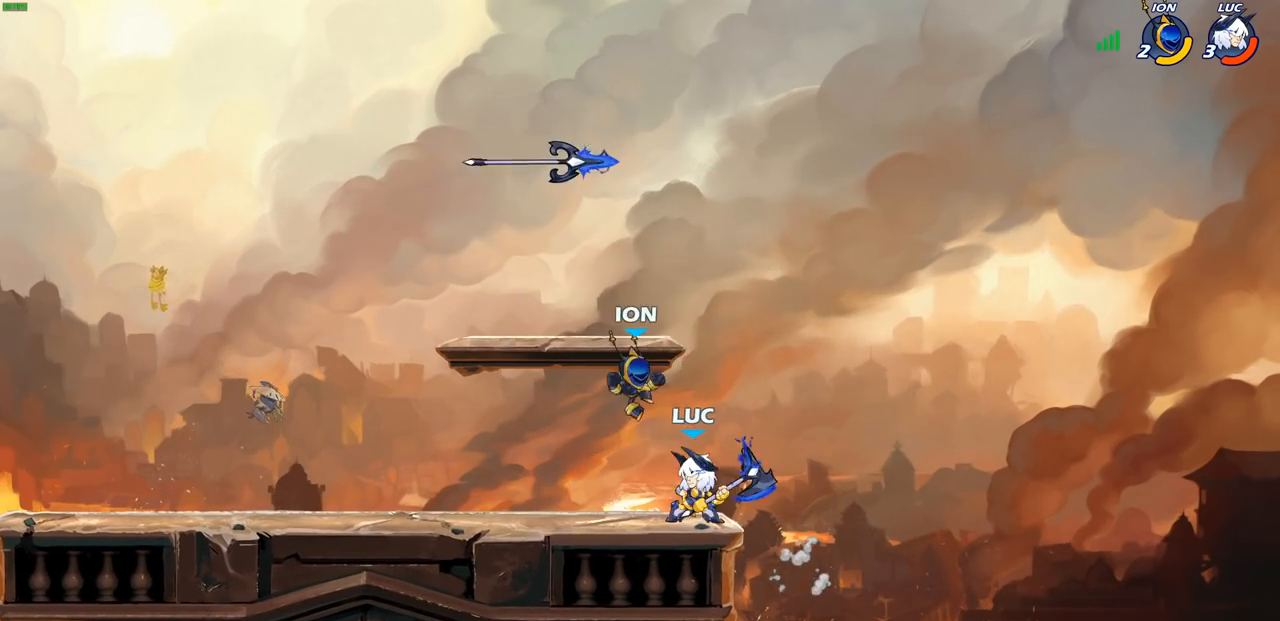
{"buttons": [], "left_stick": "center", "right_stick": "center", "events": [[17, "SQUARE", "down"], [100, "SQUARE", "up"], [117, "left_stick", "center"]]}
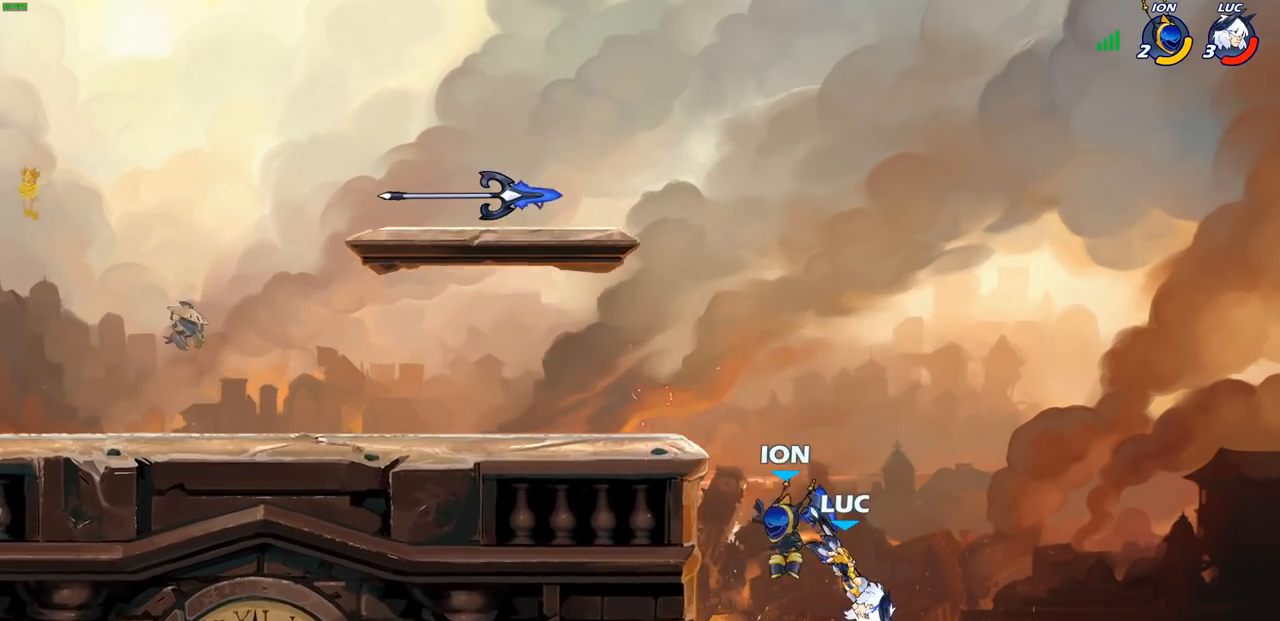
{"buttons": [], "left_stick": "center", "right_stick": "center", "events": [[83, "left_stick", "up"], [167, "CROSS", "down"], [250, "CIRCLE", "down"], [267, "CROSS", "up"], [350, "left_stick", "center"], [367, "CIRCLE", "up"]]}
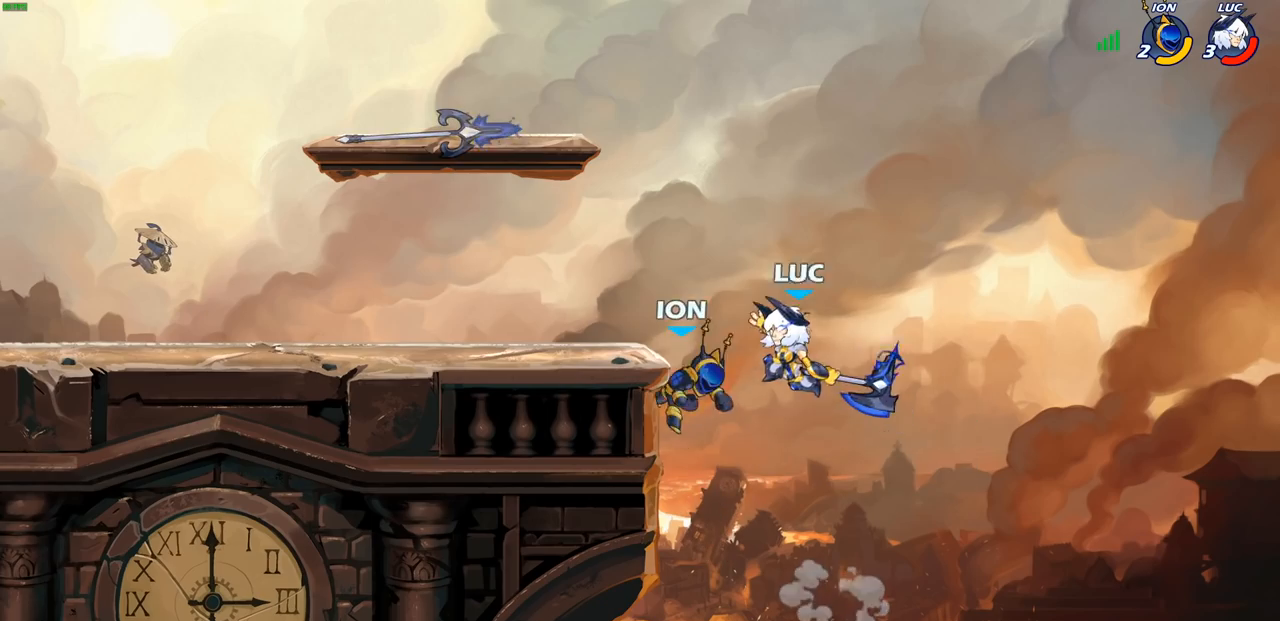
{"buttons": [], "left_stick": "left", "right_stick": "center", "events": [[117, "left_stick", "left"]]}
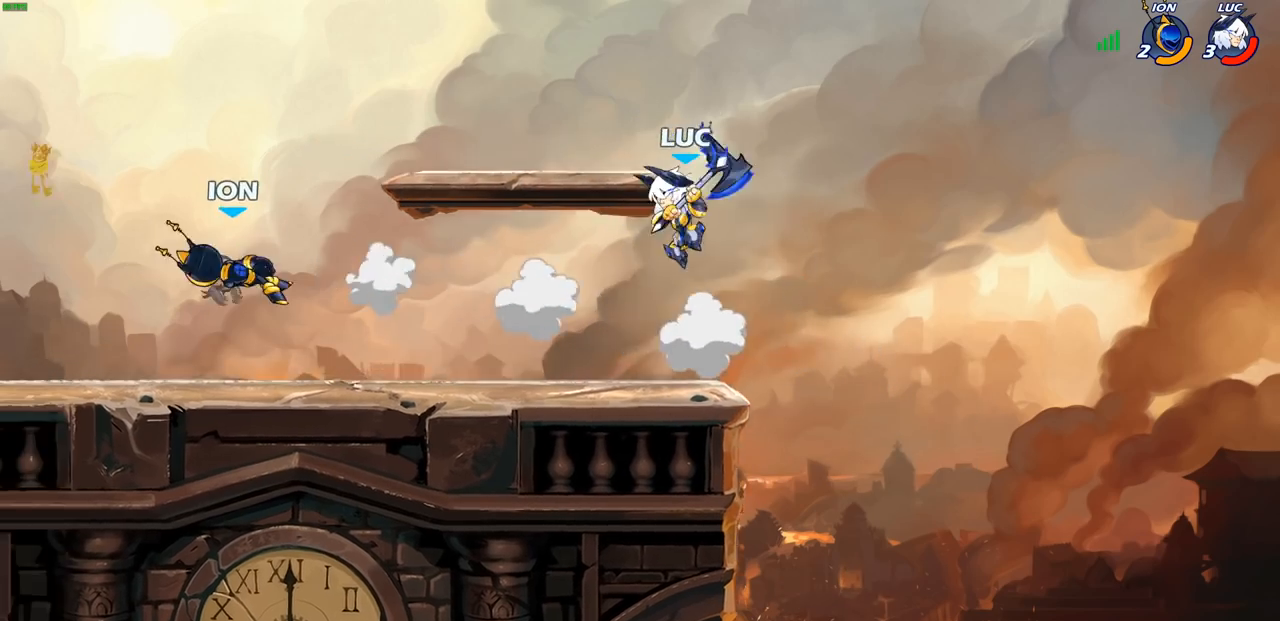
{"buttons": [], "left_stick": "left", "right_stick": "center", "events": [[117, "R1", "down"], [183, "R1", "up"], [200, "left_stick", "center"], [483, "left_stick", "left"]]}
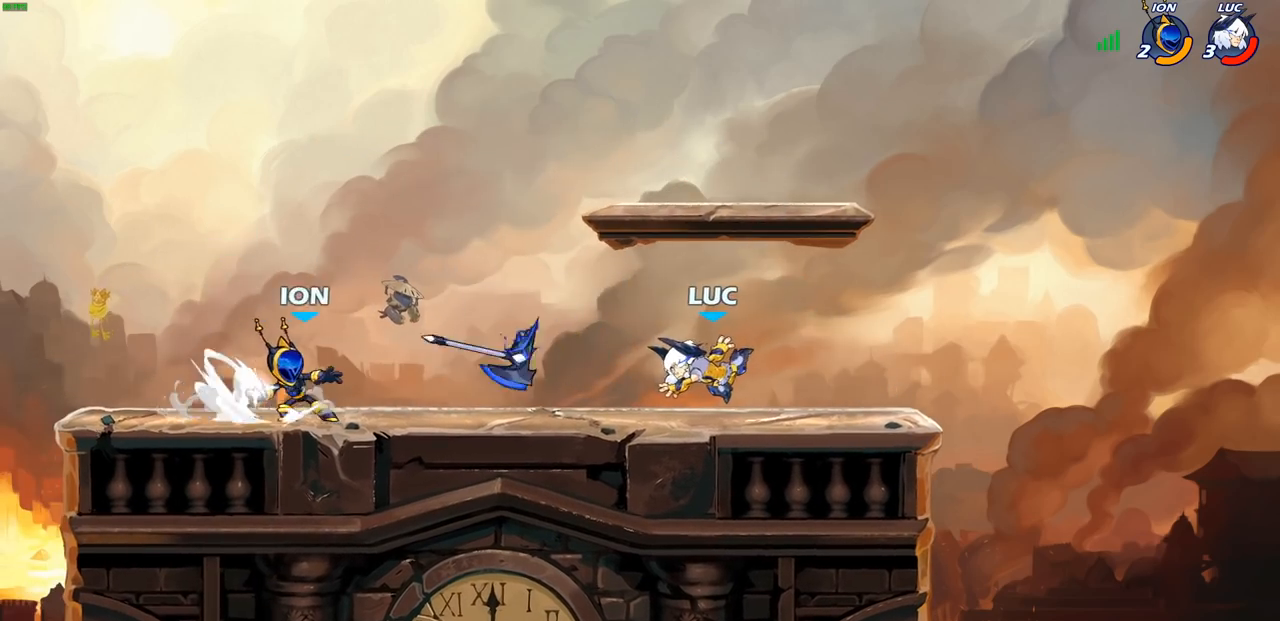
{"buttons": ["SQUARE", "R1"], "left_stick": "center", "right_stick": "center", "events": [[83, "R2", "down"], [283, "R2", "up"], [417, "left_stick", "center"], [450, "R1", "down"], [500, "SQUARE", "down"]]}
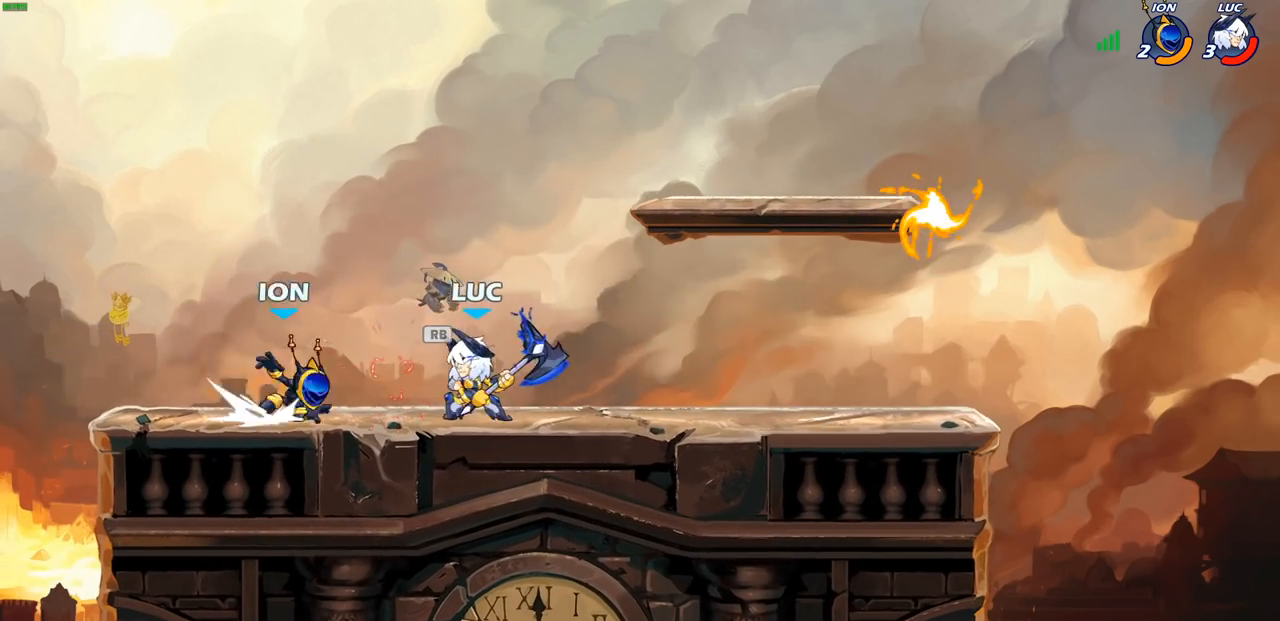
{"buttons": ["SQUARE"], "left_stick": "center", "right_stick": "center", "events": [[50, "R1", "up"], [50, "SQUARE", "up"], [133, "SQUARE", "down"], [217, "SQUARE", "up"], [317, "SQUARE", "down"], [383, "SQUARE", "up"], [483, "SQUARE", "down"]]}
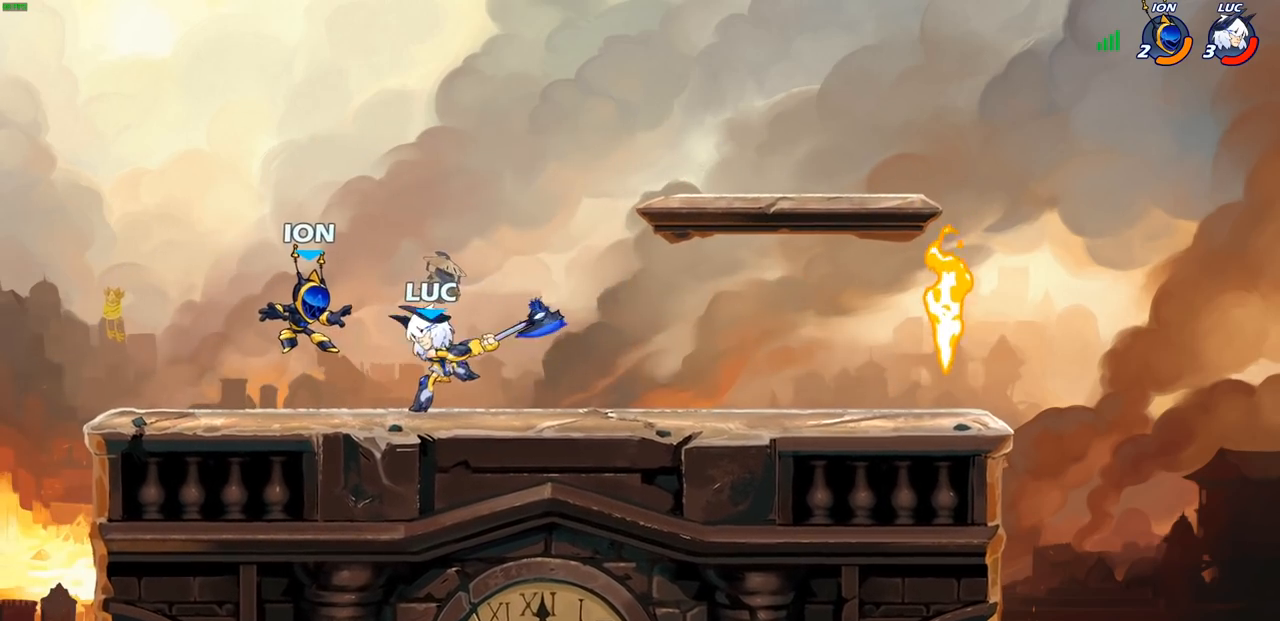
{"buttons": [], "left_stick": "center", "right_stick": "center", "events": [[67, "SQUARE", "up"]]}
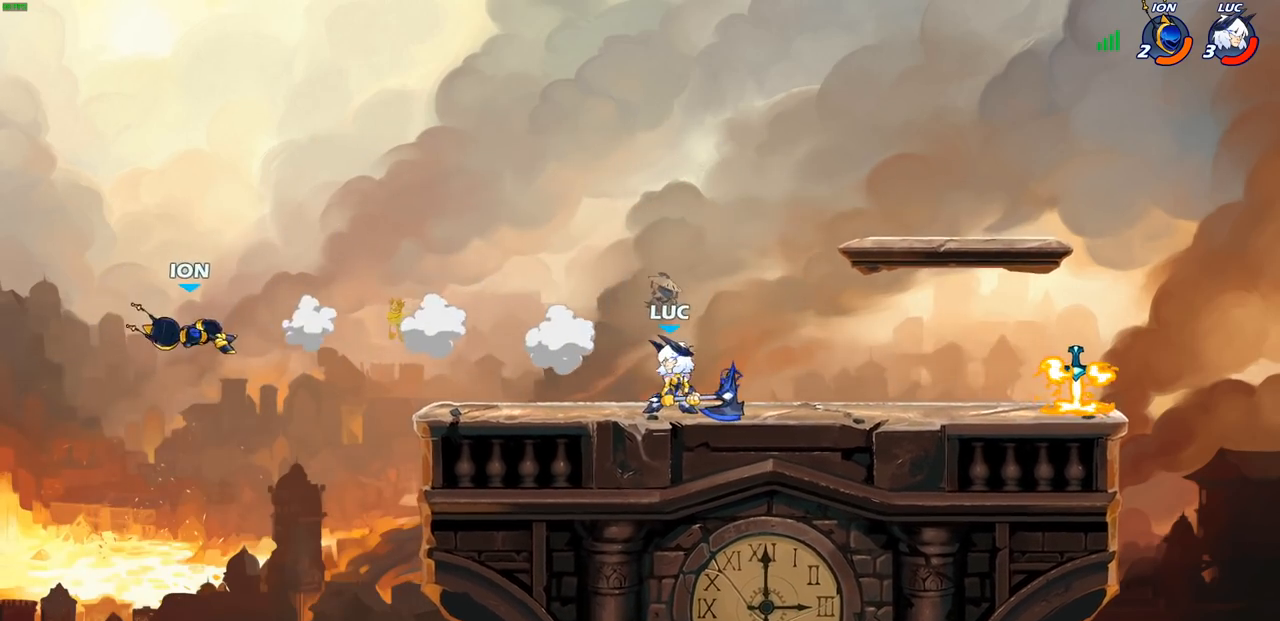
{"buttons": [], "left_stick": "up", "right_stick": "center", "events": [[183, "CROSS", "down"], [183, "left_stick", "left"], [250, "CROSS", "up"], [450, "R1", "down"], [450, "left_stick", "up"], [500, "R1", "up"]]}
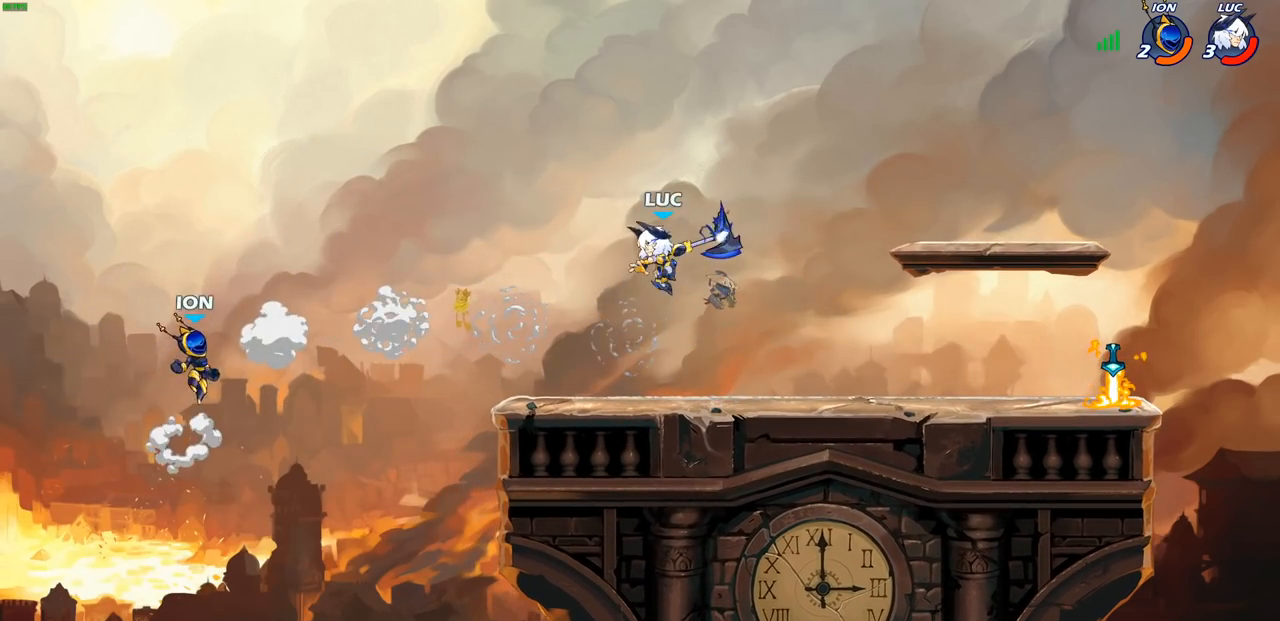
{"buttons": [], "left_stick": "down", "right_stick": "center", "events": [[50, "left_stick", "center"], [450, "left_stick", "down"]]}
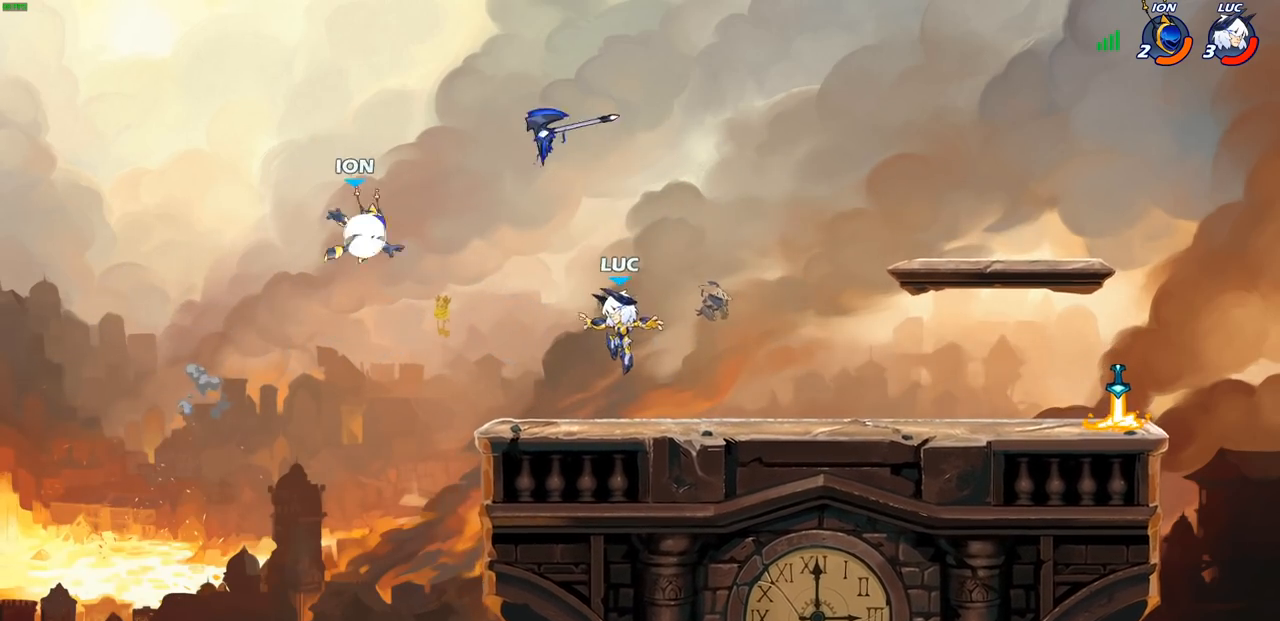
{"buttons": [], "left_stick": "left", "right_stick": "center", "events": [[167, "left_stick", "center"], [200, "CROSS", "down"], [250, "CIRCLE", "down"], [267, "CROSS", "up"], [333, "CIRCLE", "up"], [333, "left_stick", "left"]]}
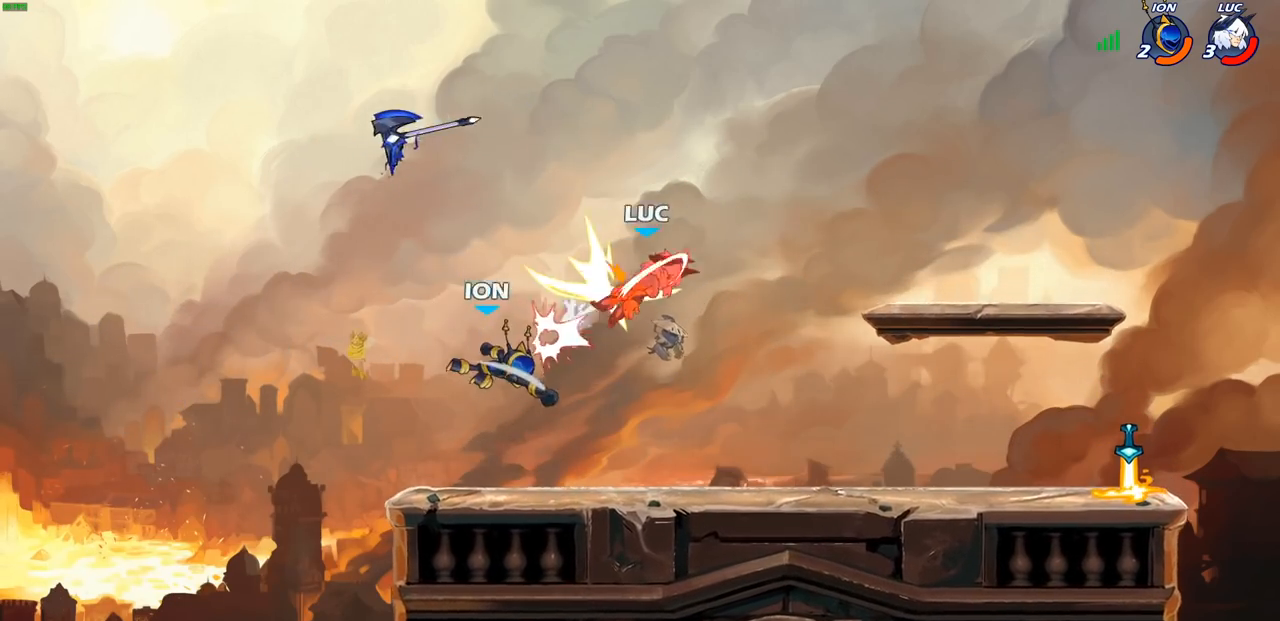
{"buttons": [], "left_stick": "down-left", "right_stick": "center", "events": [[183, "left_stick", "center"], [383, "left_stick", "down-left"]]}
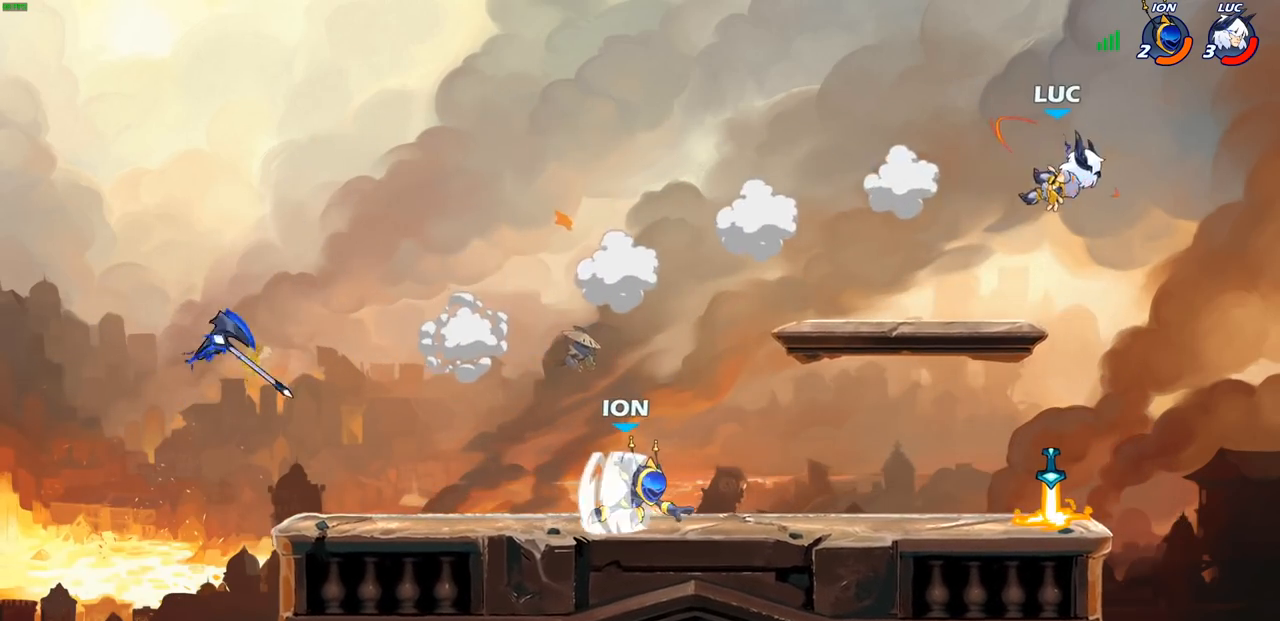
{"buttons": [], "left_stick": "down", "right_stick": "center", "events": [[417, "left_stick", "down"]]}
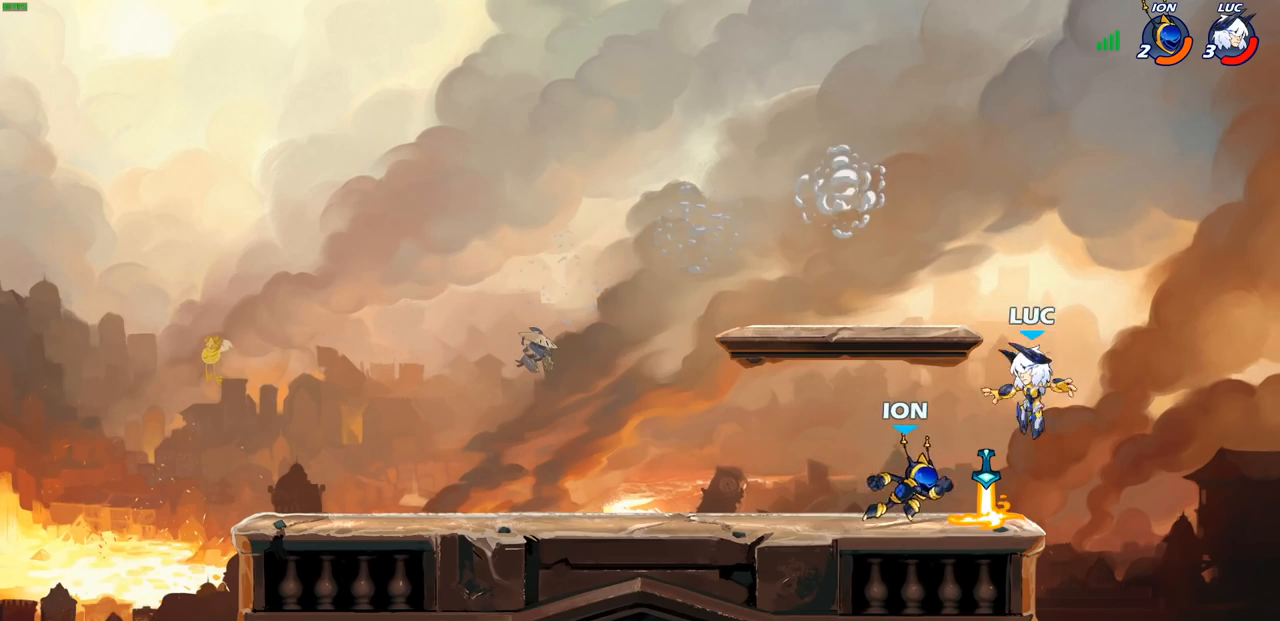
{"buttons": [], "left_stick": "down-left", "right_stick": "center", "events": [[17, "R1", "down"], [50, "CROSS", "down"], [50, "left_stick", "up-right"], [150, "CROSS", "up"], [167, "R1", "up"], [267, "left_stick", "left"], [400, "left_stick", "down-left"]]}
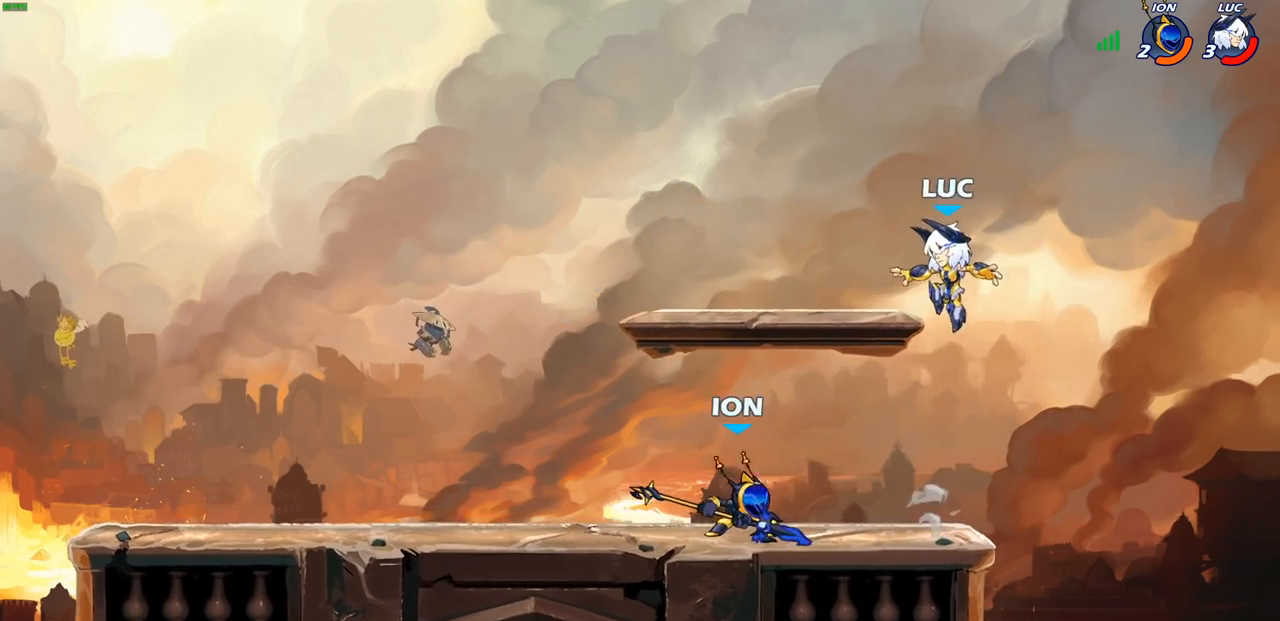
{"buttons": [], "left_stick": "down-left", "right_stick": "center", "events": [[50, "left_stick", "up-left"], [117, "R2", "down"], [333, "left_stick", "up-right"], [383, "left_stick", "down-right"], [500, "R2", "up"], [500, "left_stick", "down-left"]]}
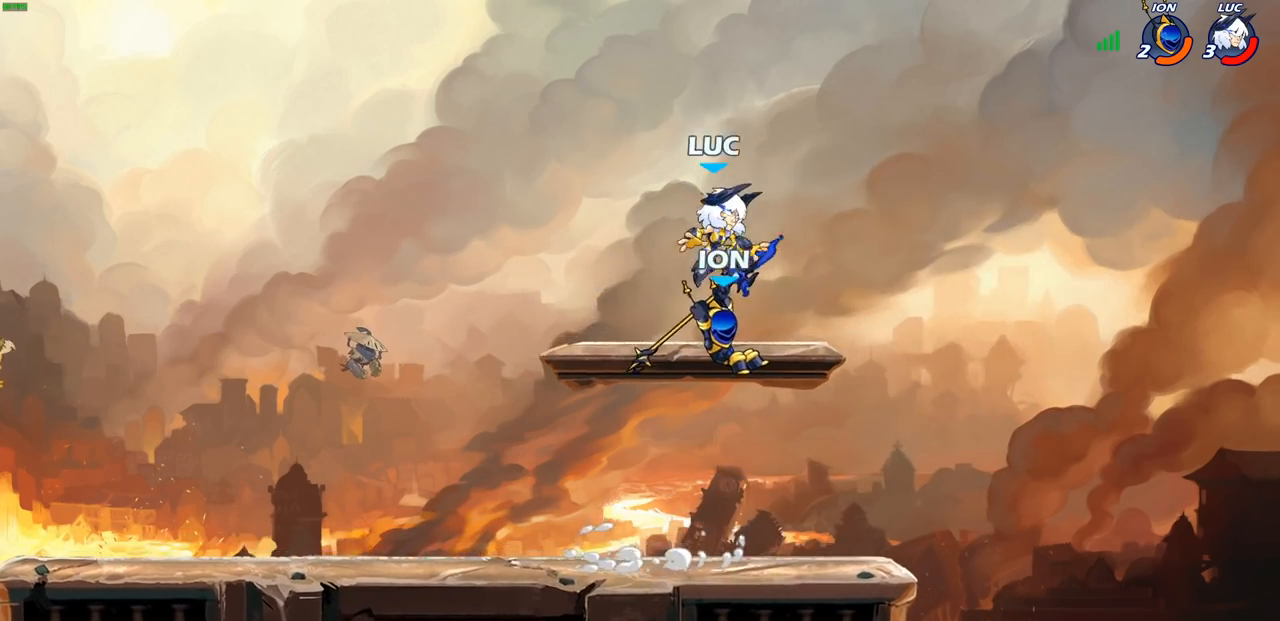
{"buttons": [], "left_stick": "down-right", "right_stick": "center", "events": [[317, "left_stick", "down-right"]]}
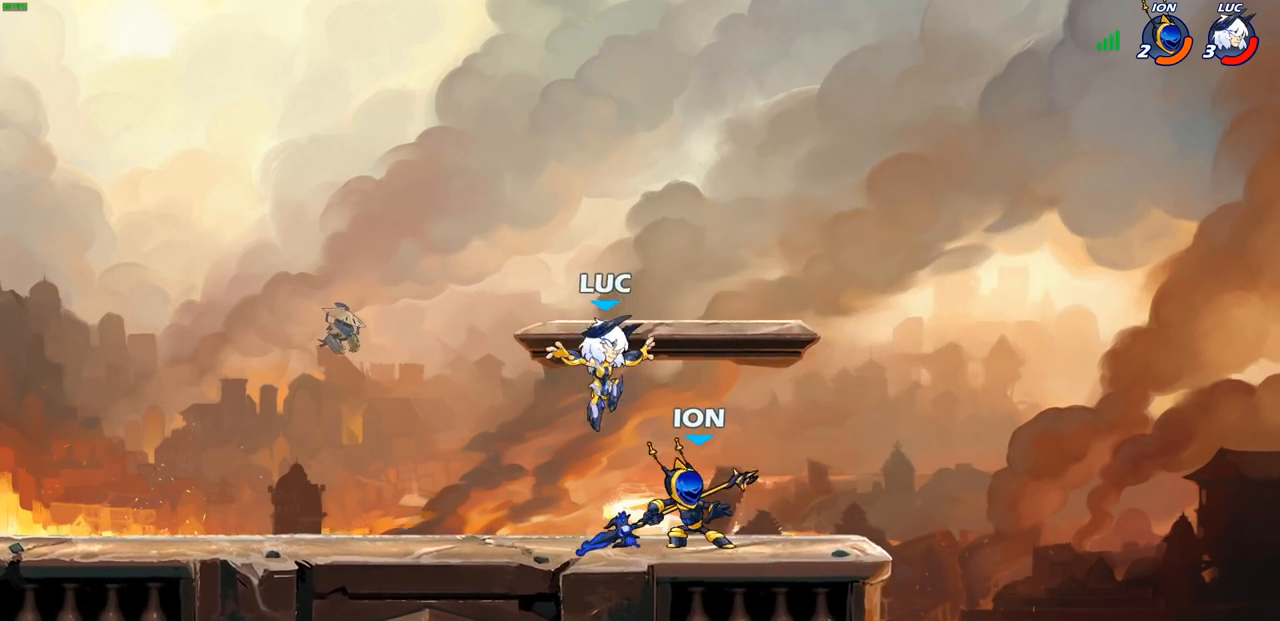
{"buttons": [], "left_stick": "center", "right_stick": "center", "events": [[50, "SQUARE", "down"], [133, "SQUARE", "up"], [133, "left_stick", "center"]]}
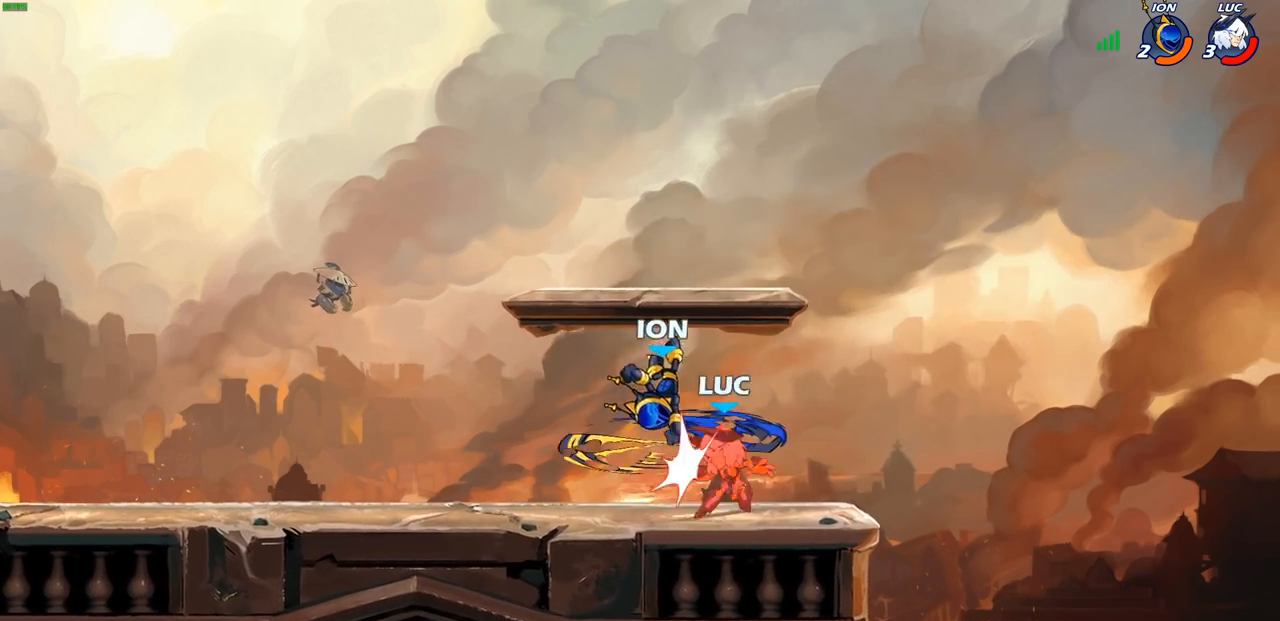
{"buttons": [], "left_stick": "left", "right_stick": "center", "events": [[133, "left_stick", "left"]]}
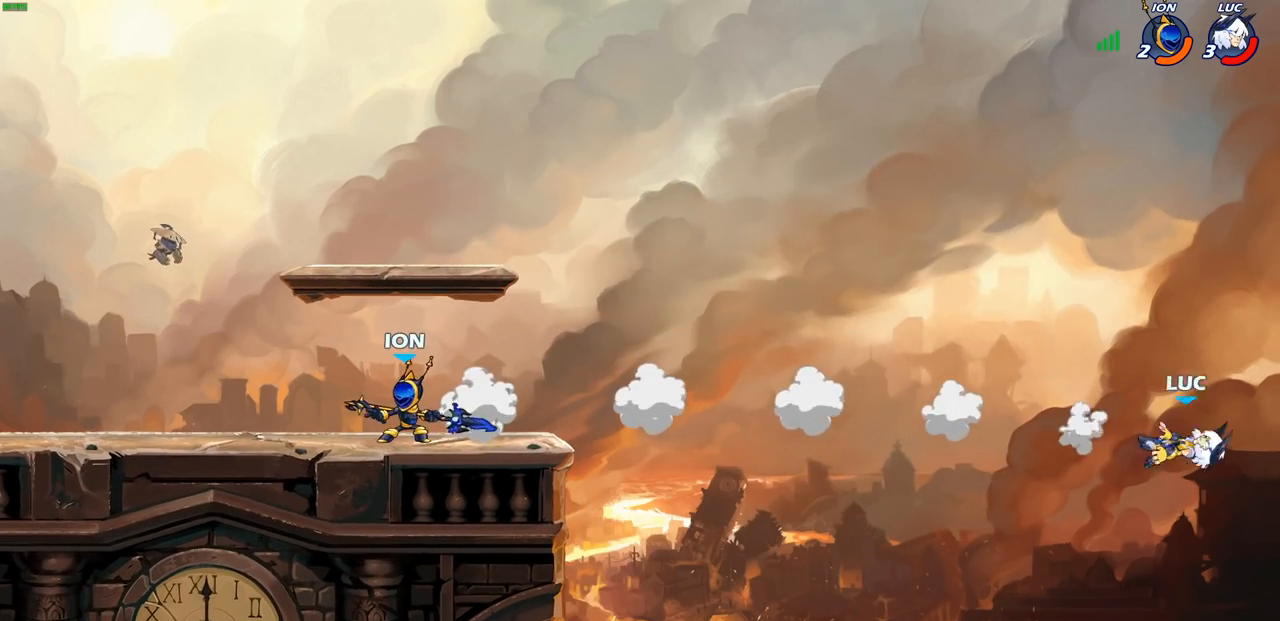
{"buttons": [], "left_stick": "left", "right_stick": "center", "events": []}
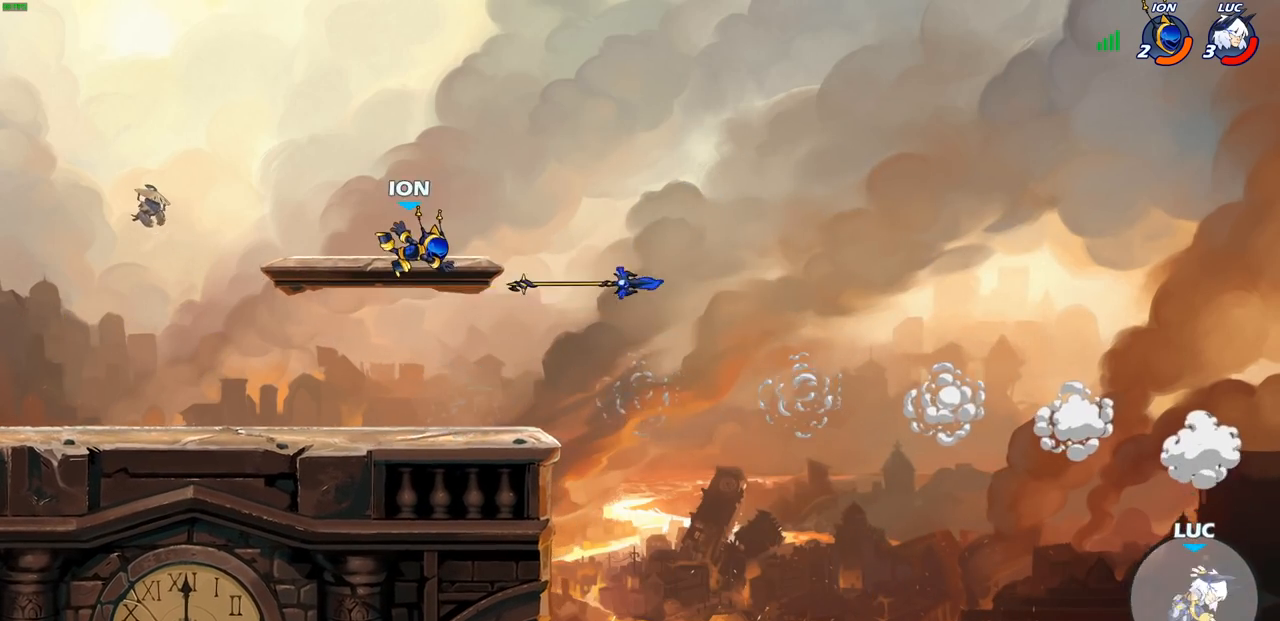
{"buttons": [], "left_stick": "left", "right_stick": "center", "events": [[383, "CROSS", "down"], [483, "CROSS", "up"]]}
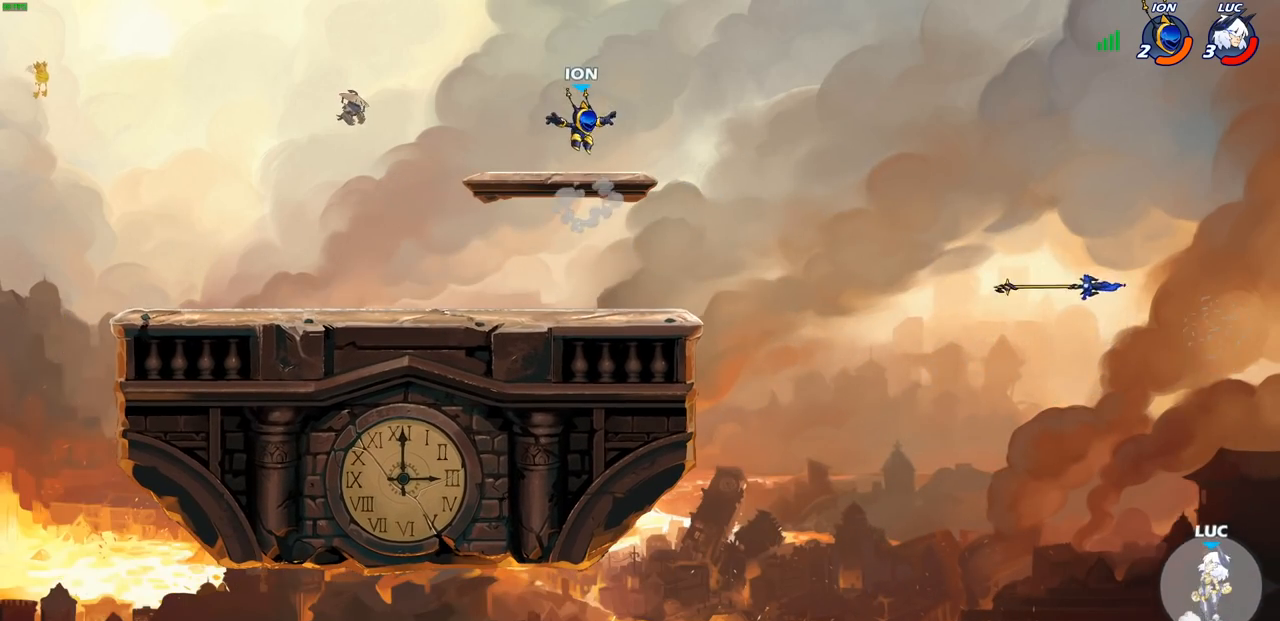
{"buttons": ["CIRCLE"], "left_stick": "left", "right_stick": "center", "events": [[450, "CIRCLE", "down"]]}
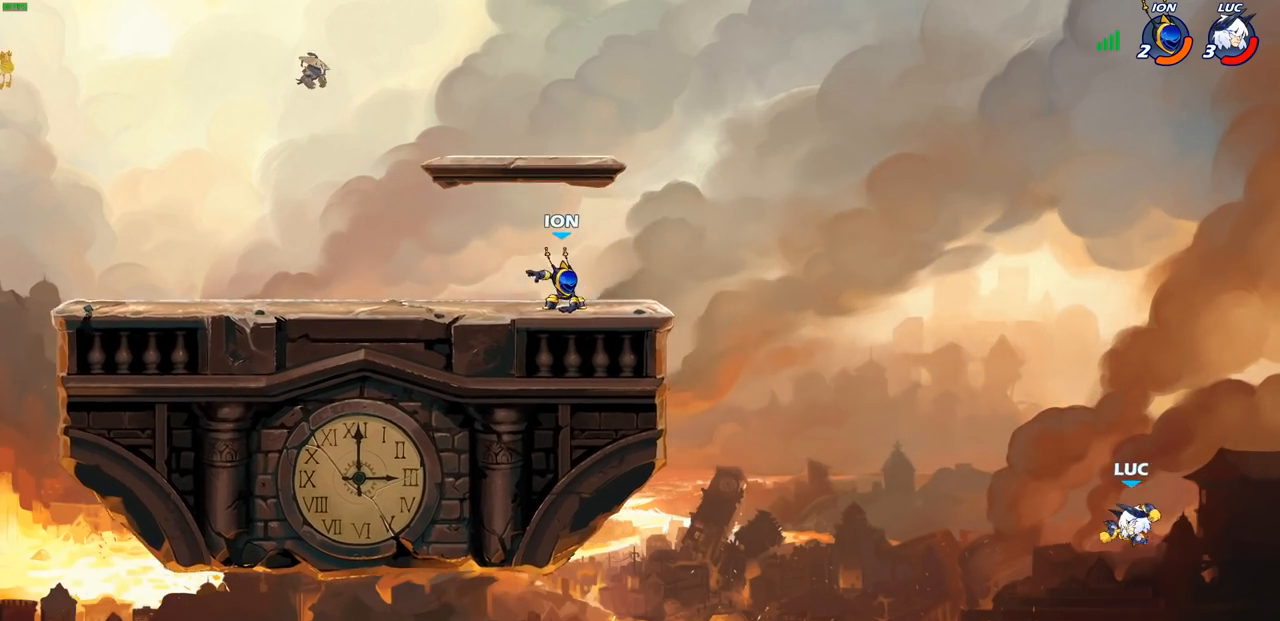
{"buttons": [], "left_stick": "up-right", "right_stick": "center", "events": [[50, "left_stick", "up-left"], [67, "CIRCLE", "up"], [467, "left_stick", "up-right"]]}
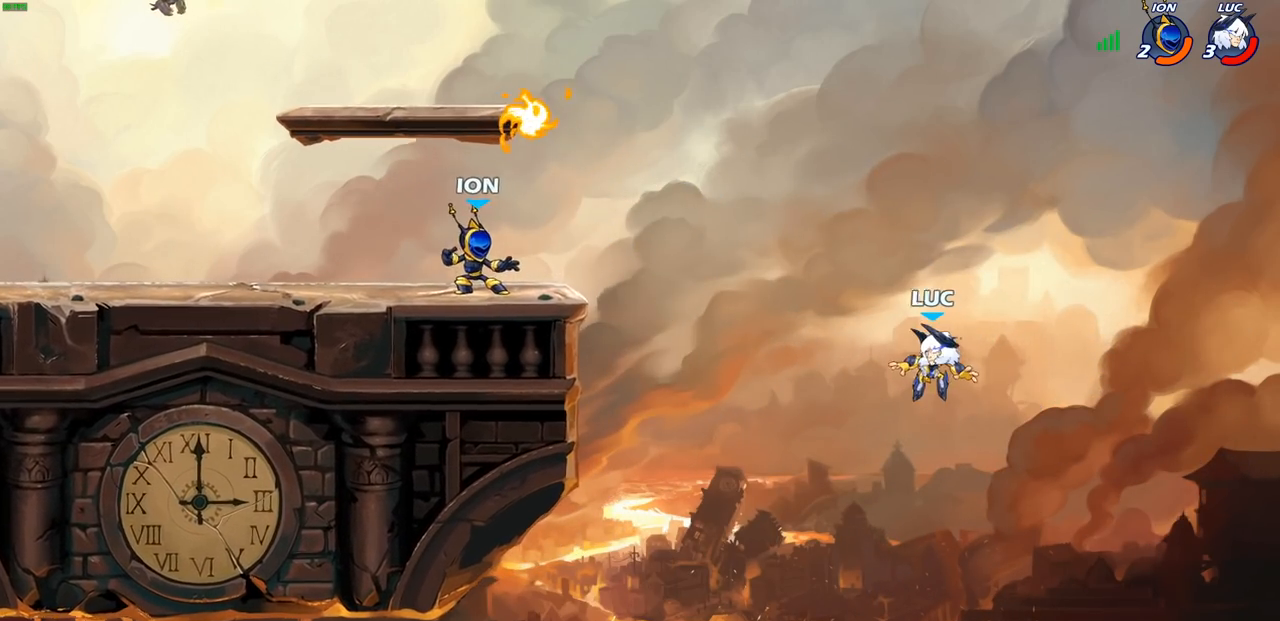
{"buttons": [], "left_stick": "left", "right_stick": "center", "events": [[117, "left_stick", "left"]]}
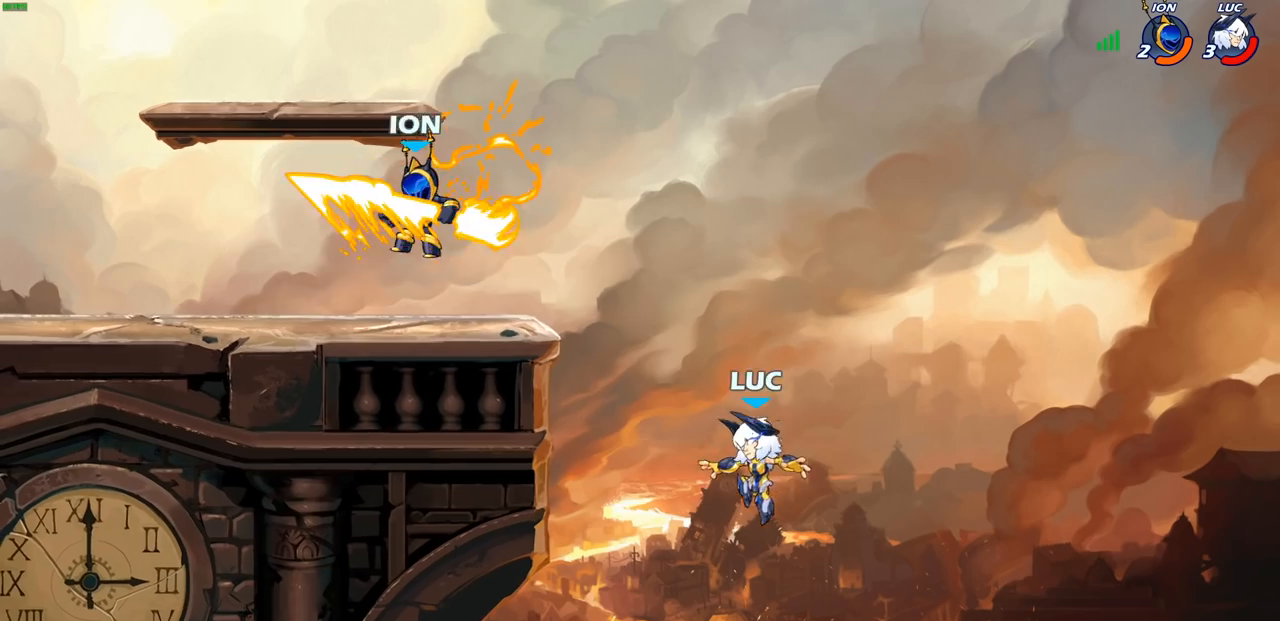
{"buttons": [], "left_stick": "right", "right_stick": "center", "events": [[33, "R2", "down"], [317, "R2", "up"], [333, "left_stick", "up"], [400, "left_stick", "right"]]}
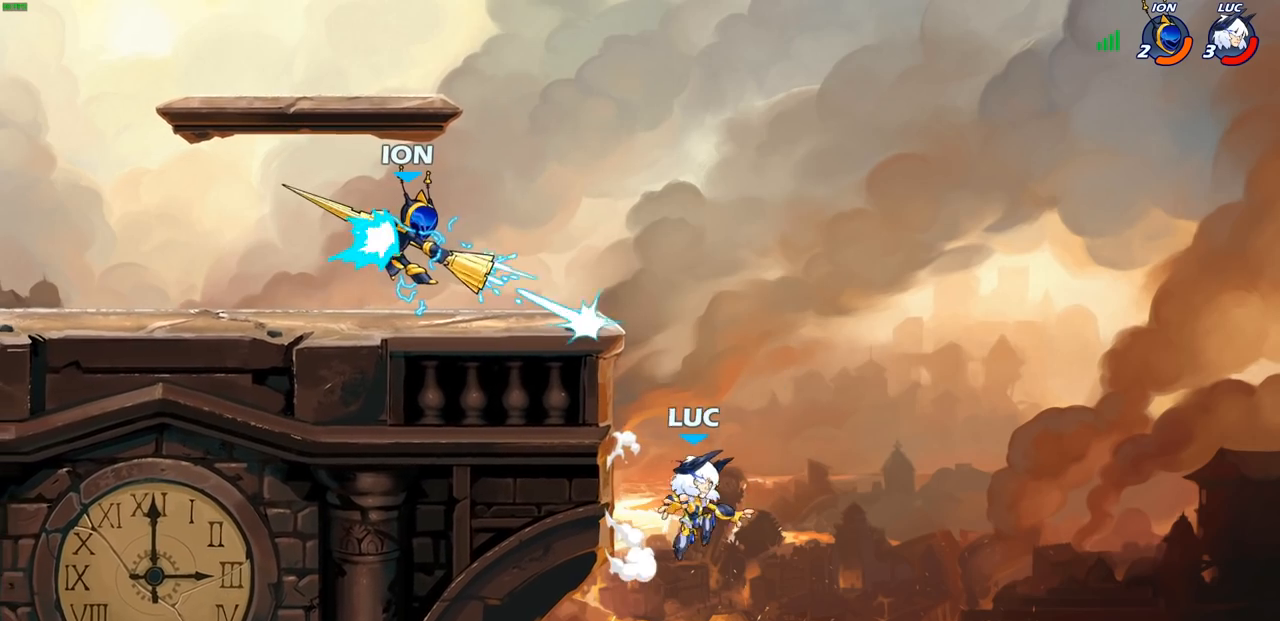
{"buttons": [], "left_stick": "left", "right_stick": "center", "events": [[33, "left_stick", "down"], [150, "CROSS", "down"], [150, "left_stick", "left"], [217, "CROSS", "up"]]}
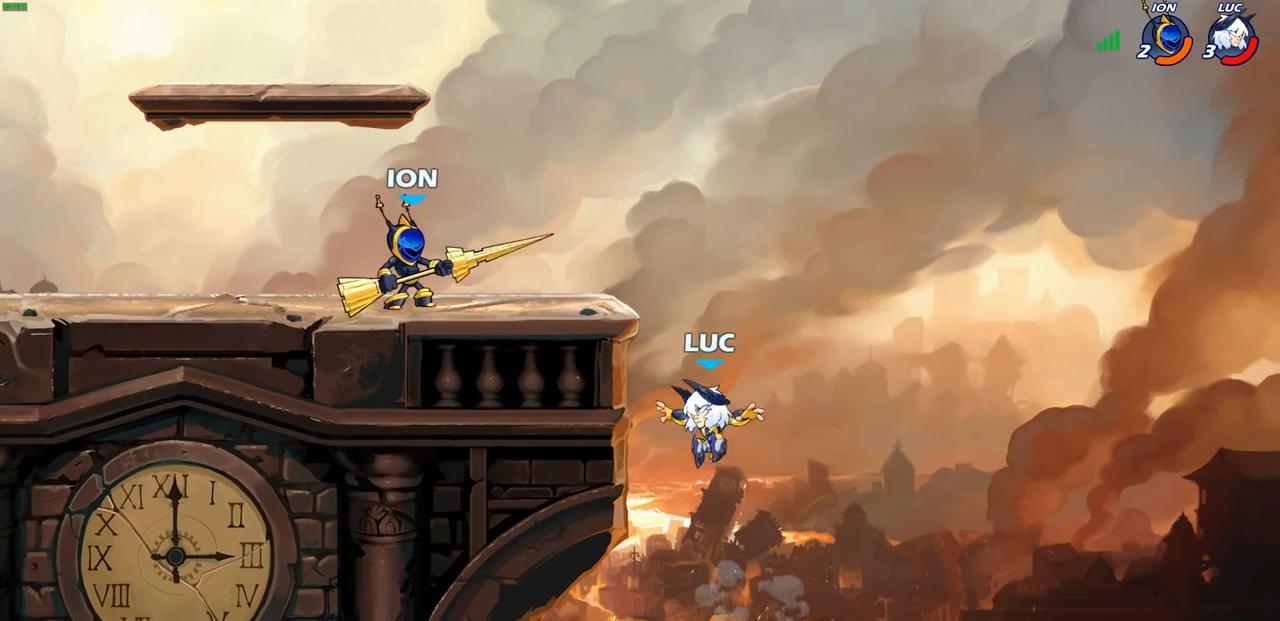
{"buttons": ["CROSS"], "left_stick": "up-left", "right_stick": "center", "events": [[233, "left_stick", "up"], [300, "left_stick", "right"], [483, "CROSS", "down"], [483, "left_stick", "up-left"]]}
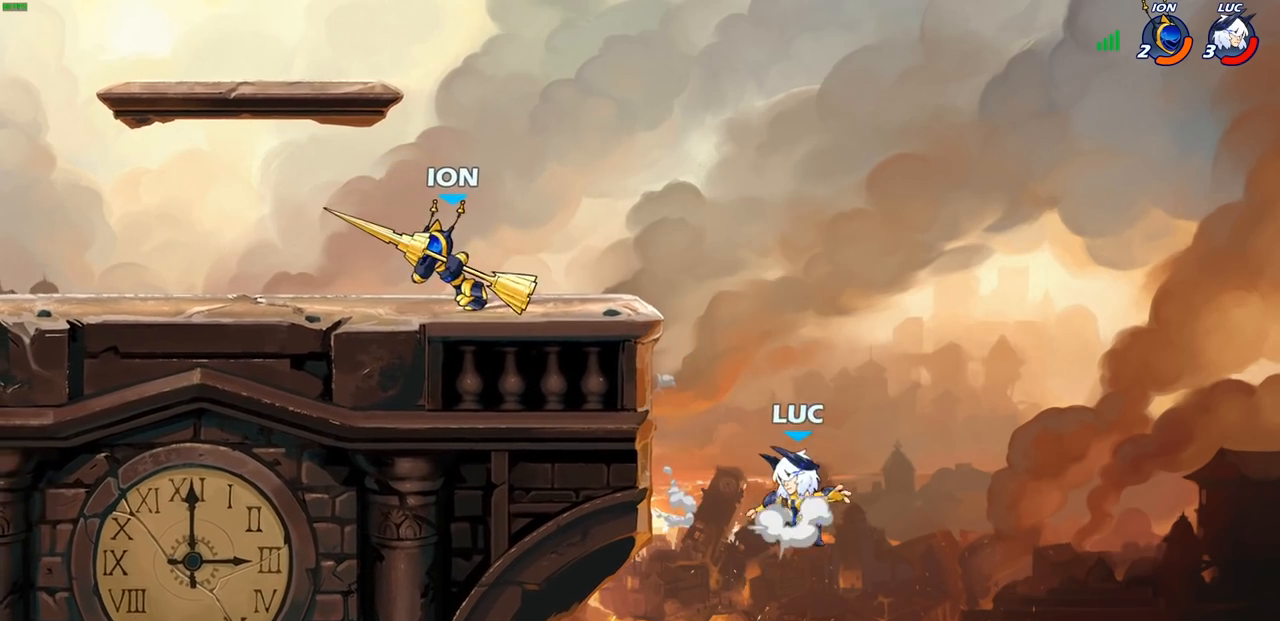
{"buttons": [], "left_stick": "up-right", "right_stick": "center", "events": [[50, "CROSS", "up"], [67, "CIRCLE", "down"], [167, "left_stick", "center"], [183, "CIRCLE", "up"], [367, "left_stick", "right"], [483, "left_stick", "up-right"]]}
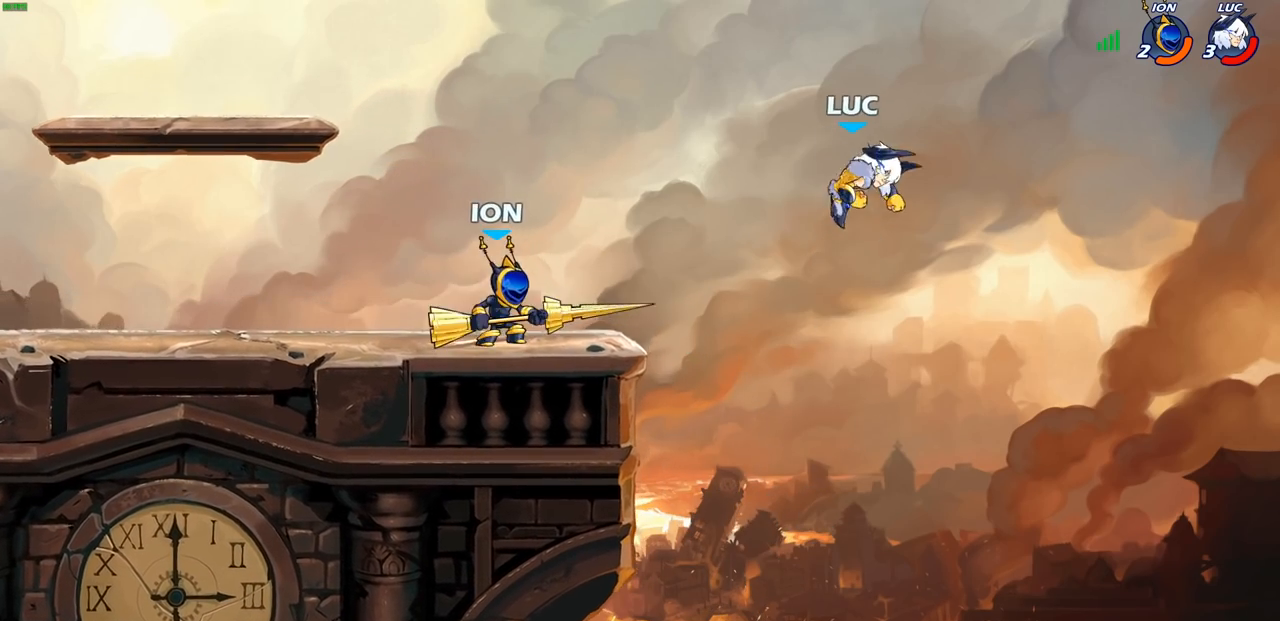
{"buttons": [], "left_stick": "up-left", "right_stick": "center", "events": [[17, "left_stick", "up"], [217, "left_stick", "left"], [367, "CROSS", "down"], [433, "left_stick", "up-left"], [467, "CROSS", "up"]]}
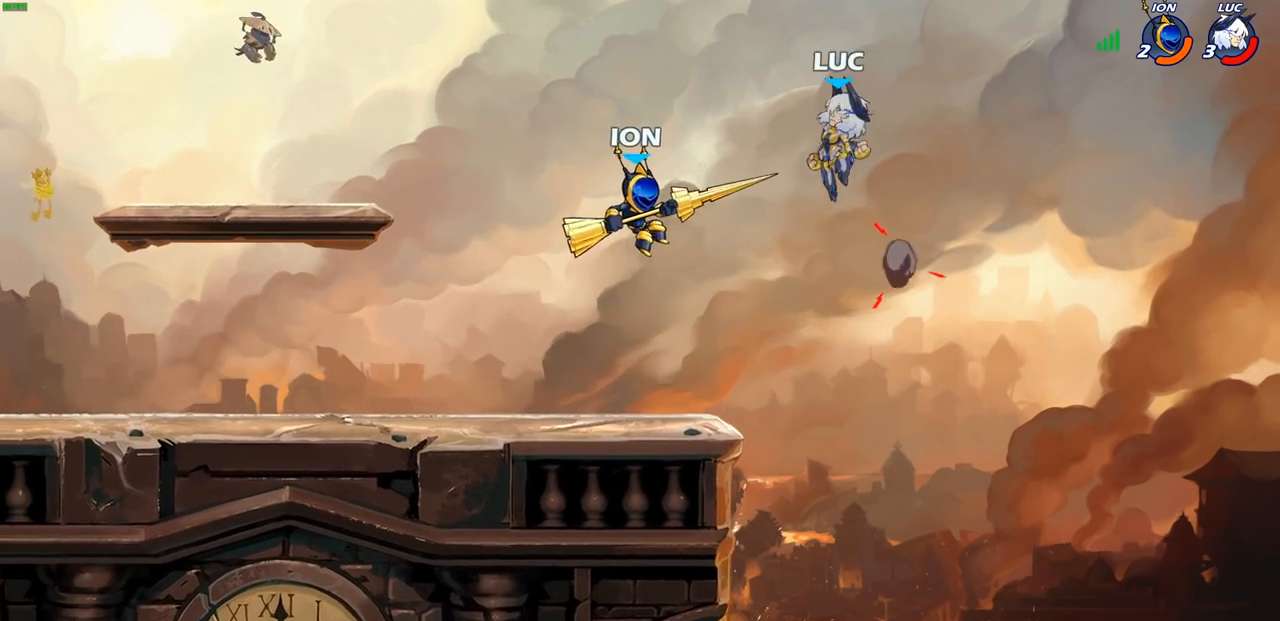
{"buttons": [], "left_stick": "right", "right_stick": "center", "events": [[33, "R2", "down"], [250, "left_stick", "up-right"], [267, "R2", "up"], [333, "left_stick", "right"]]}